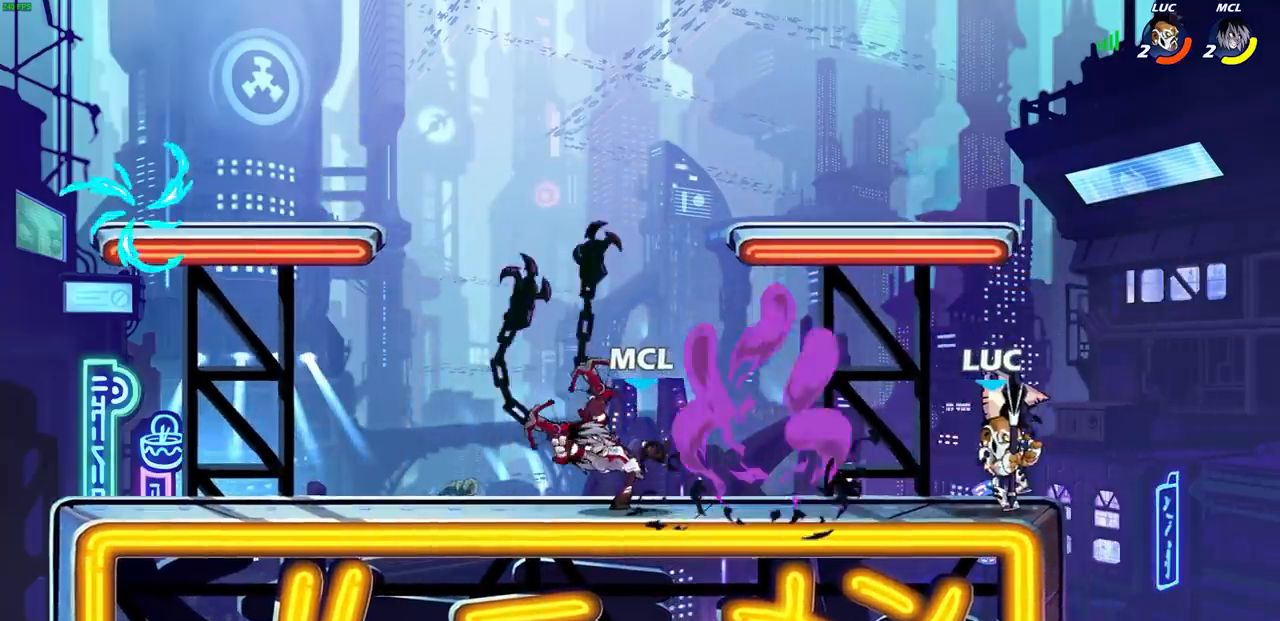
Gameplay with a controller (PlayStation layout); each line is a JSON object with the inputs held at the frame after it (dt_ms = milliseconds from this image to that frame). "events" lists button and stick changes between this image and that frame as [ms after this image, input, new state], when the widget could be followed in between.
{"dt_ms": 500, "buttons": [], "left_stick": "left", "right_stick": "center", "events": [[33, "CIRCLE", "down"], [117, "CIRCLE", "up"], [150, "left_stick", "center"], [300, "left_stick", "left"], [317, "L1", "down"], [383, "L1", "up"]]}
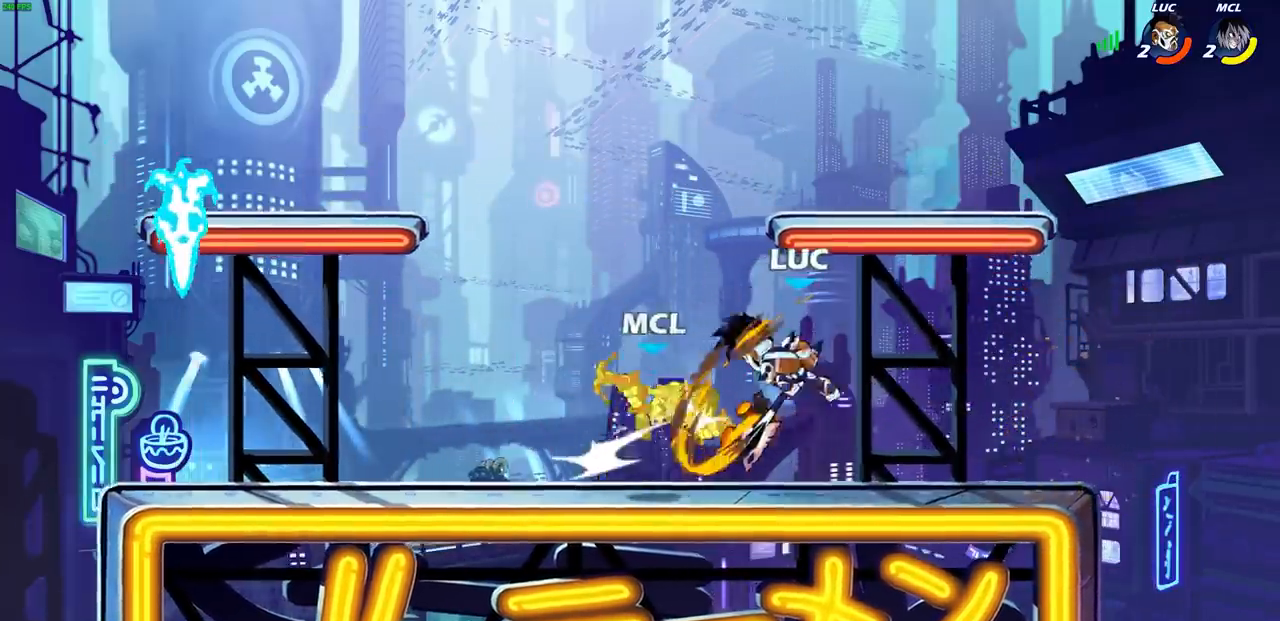
{"dt_ms": 500, "buttons": [], "left_stick": "center", "right_stick": "center", "events": [[33, "left_stick", "center"]]}
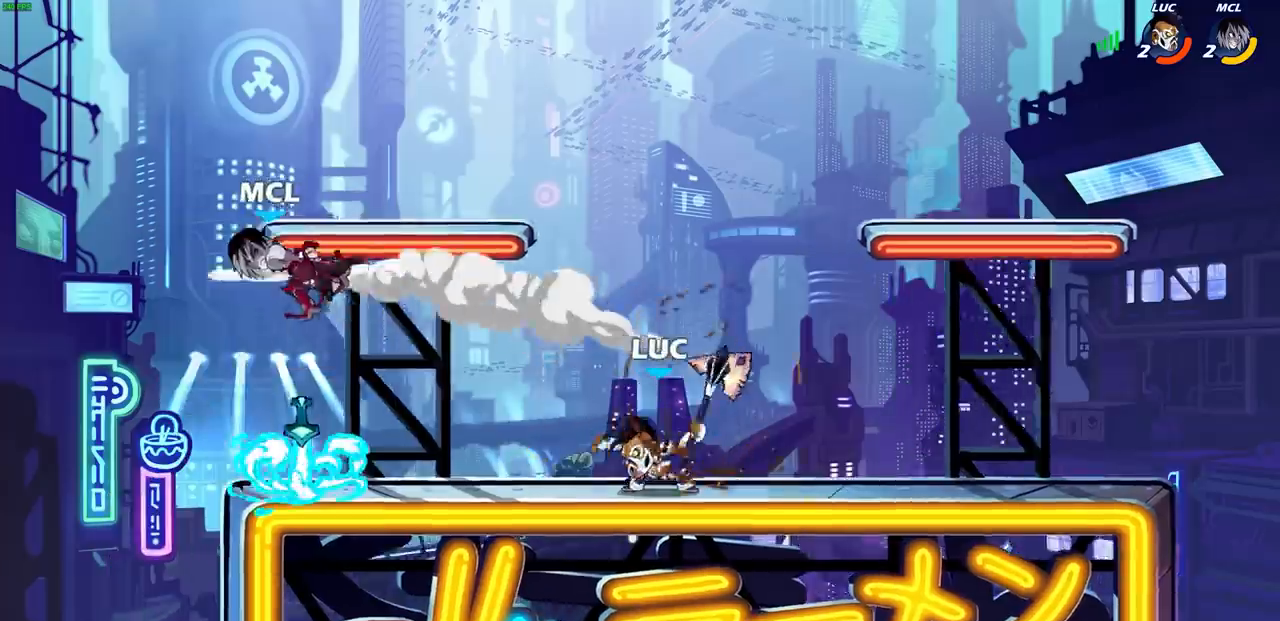
{"dt_ms": 500, "buttons": [], "left_stick": "center", "right_stick": "center", "events": []}
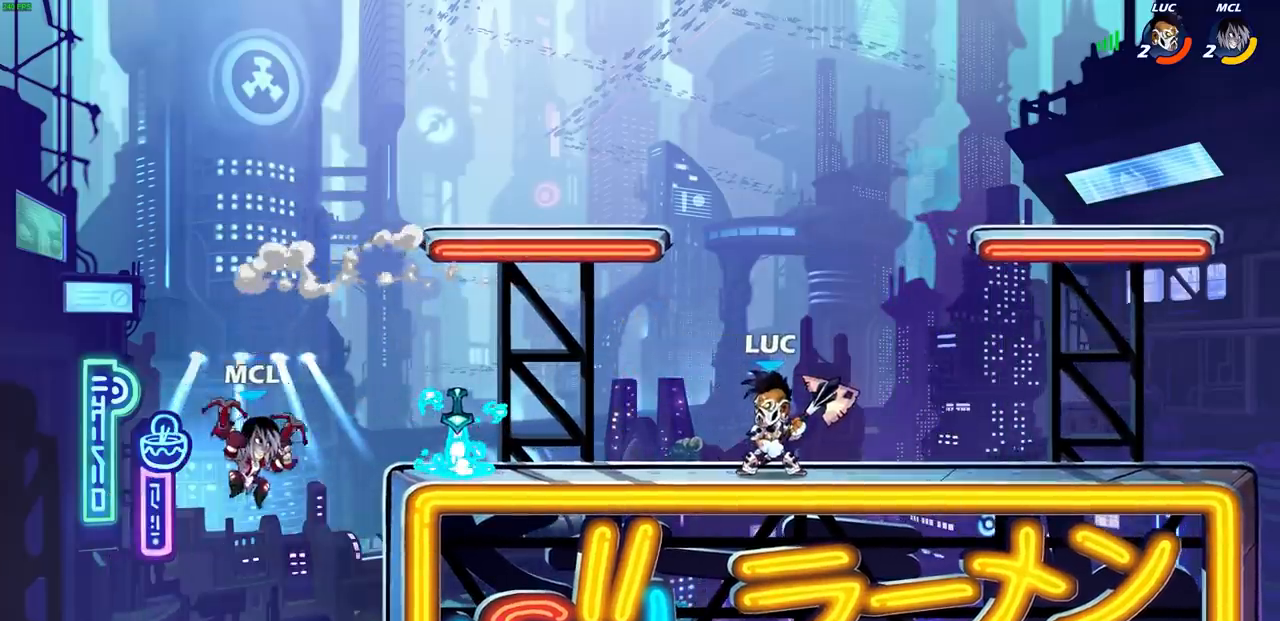
{"dt_ms": 500, "buttons": [], "left_stick": "center", "right_stick": "center", "events": [[83, "left_stick", "left"], [133, "R2", "down"], [217, "CIRCLE", "down"], [233, "left_stick", "center"], [300, "R2", "up"], [317, "CIRCLE", "up"]]}
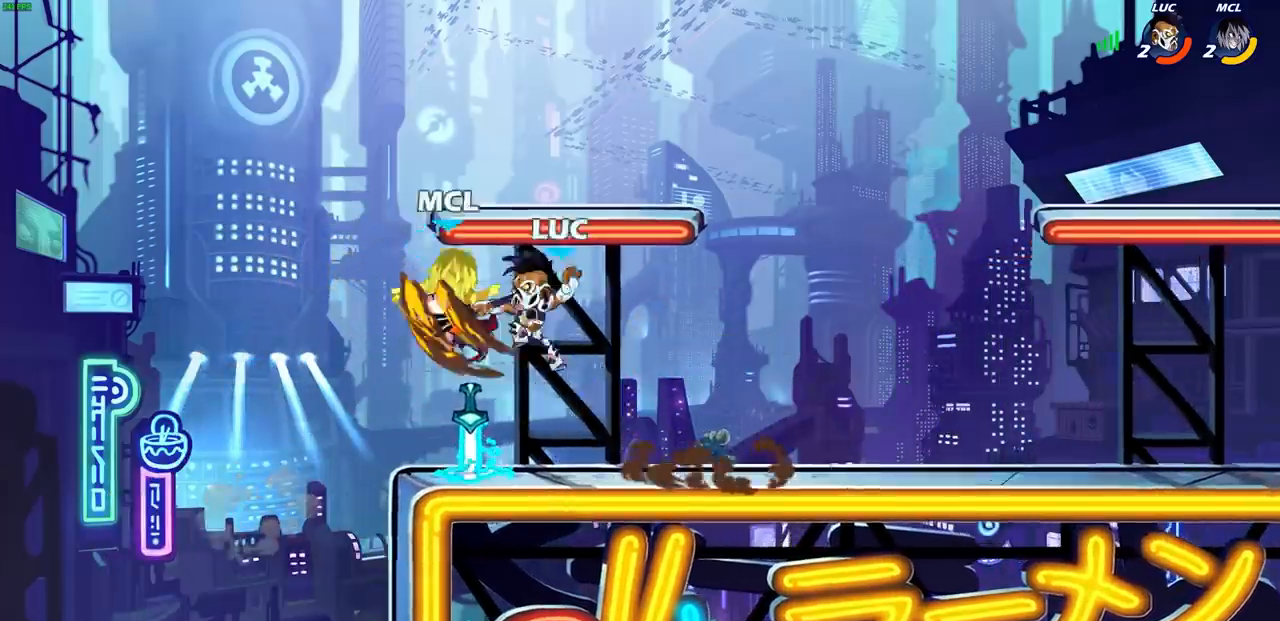
{"dt_ms": 500, "buttons": [], "left_stick": "center", "right_stick": "center"}
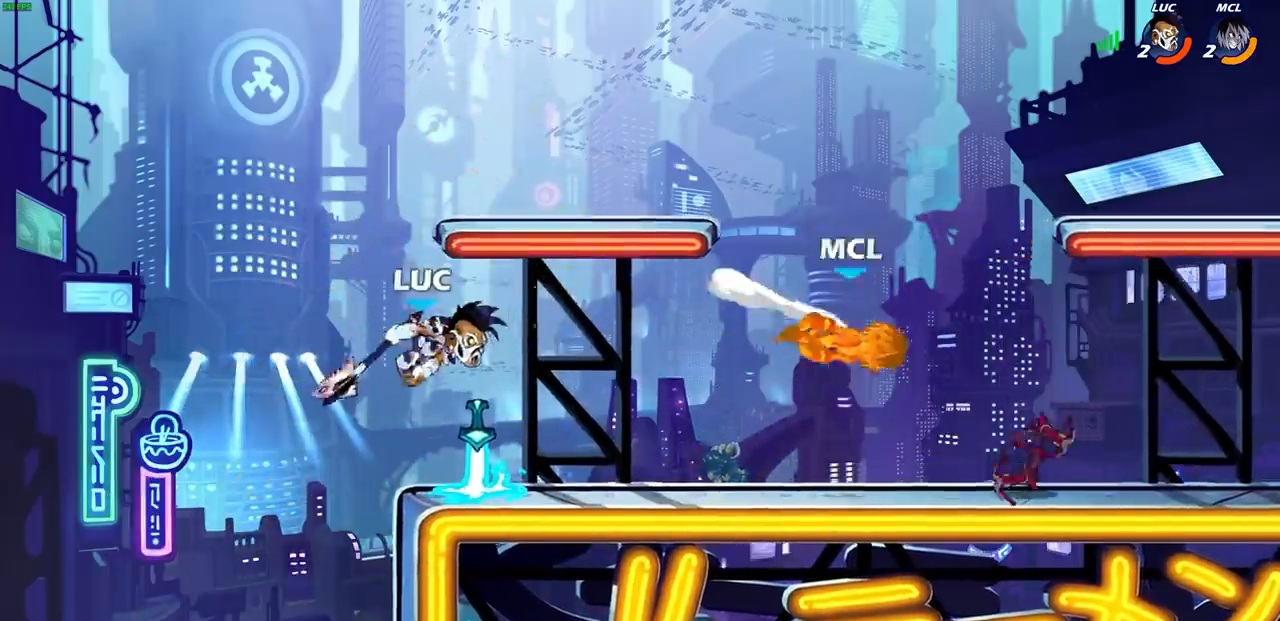
{"dt_ms": 500, "buttons": ["R1"], "left_stick": "center", "right_stick": "center", "events": [[17, "left_stick", "right"], [183, "R2", "down"], [233, "R1", "down"], [283, "R1", "up"], [367, "R2", "up"], [450, "R1", "down"], [467, "left_stick", "center"]]}
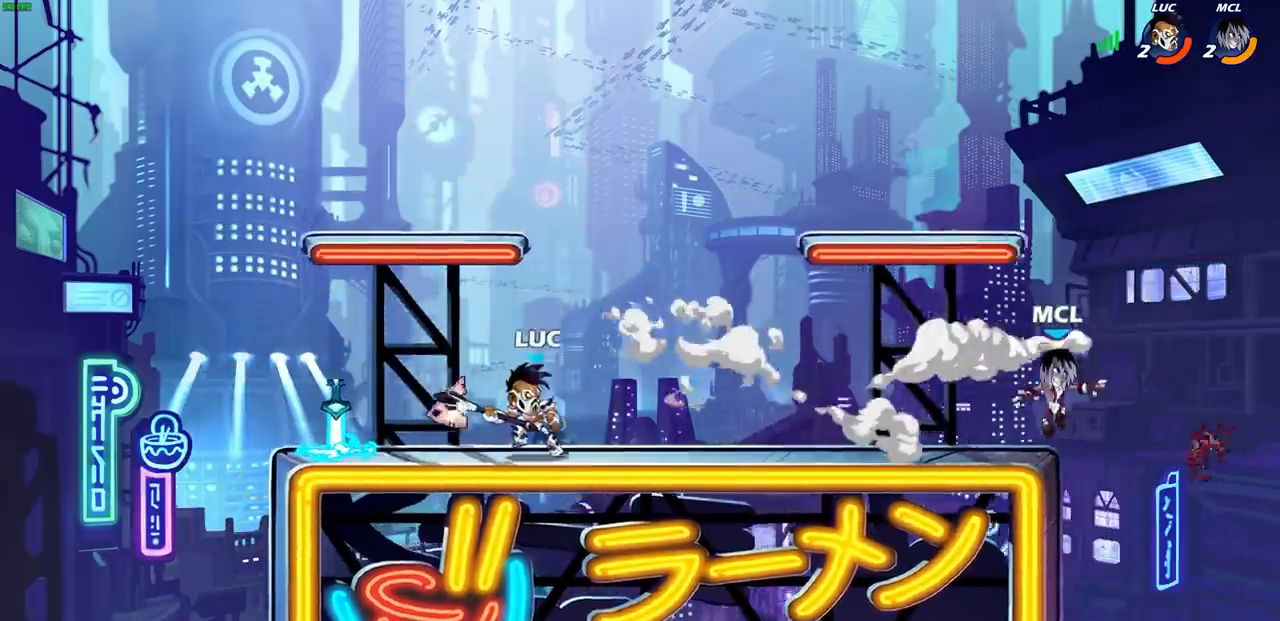
{"dt_ms": 1000, "buttons": [], "left_stick": "up-right", "right_stick": "center"}
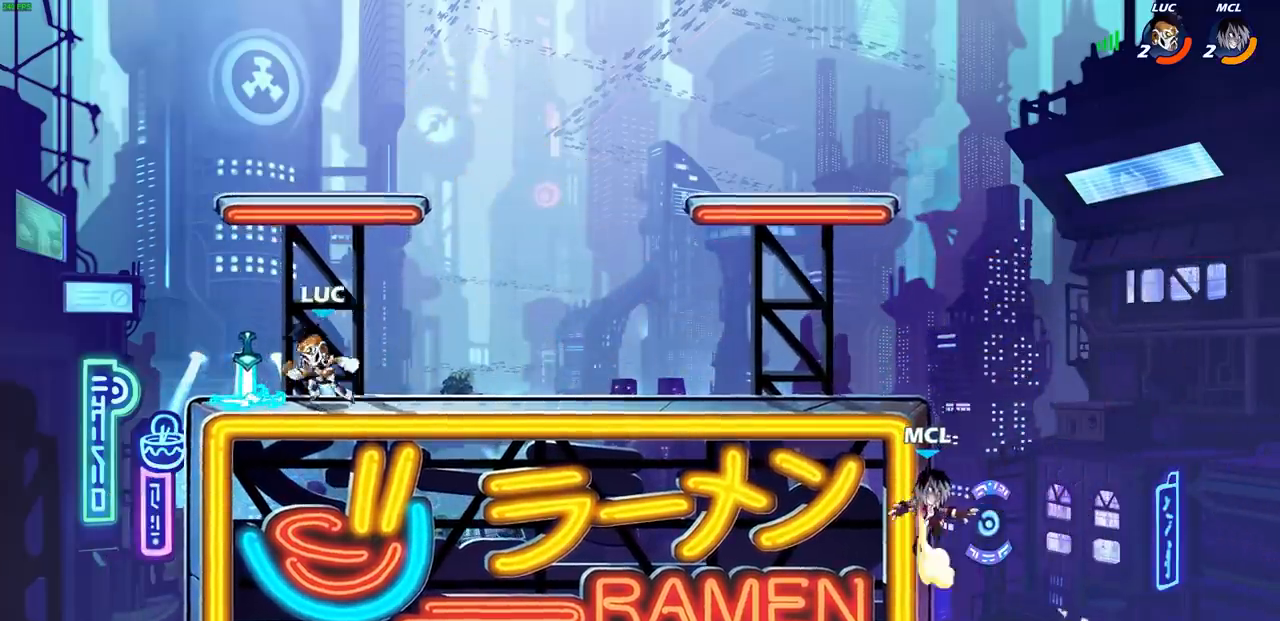
{"dt_ms": 500, "buttons": [], "left_stick": "right", "right_stick": "center", "events": [[17, "left_stick", "right"], [67, "R1", "down"], [150, "R1", "up"]]}
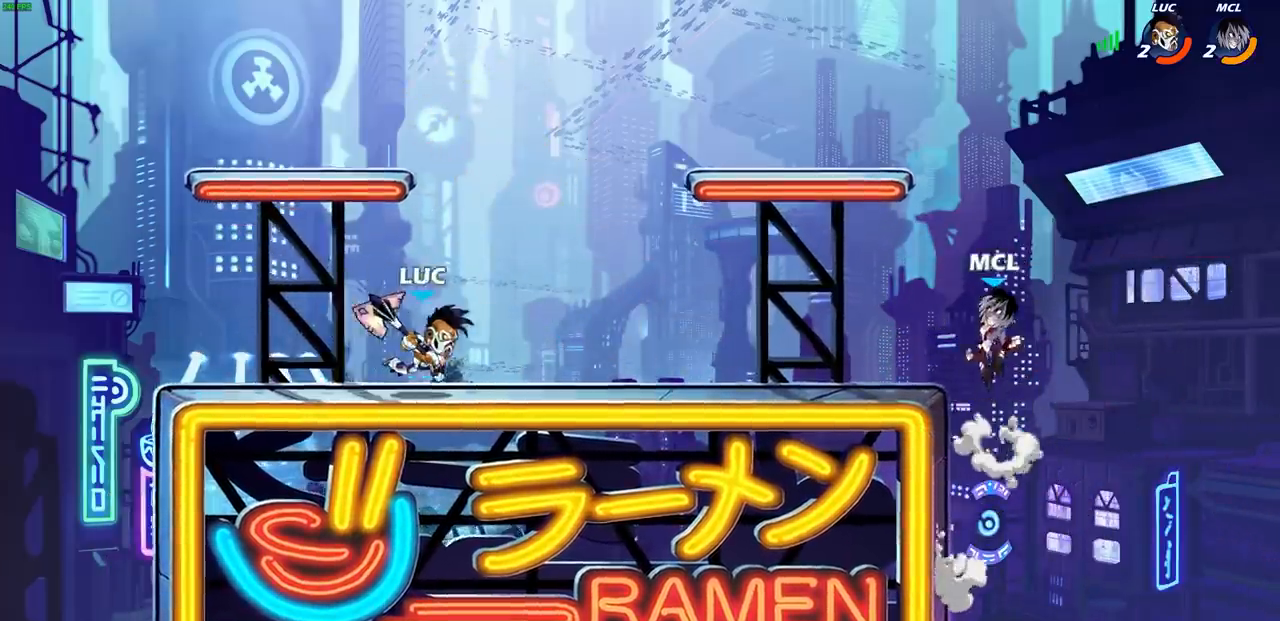
{"dt_ms": 500, "buttons": ["CIRCLE"], "left_stick": "center", "right_stick": "center", "events": [[200, "left_stick", "center"], [500, "CIRCLE", "down"]]}
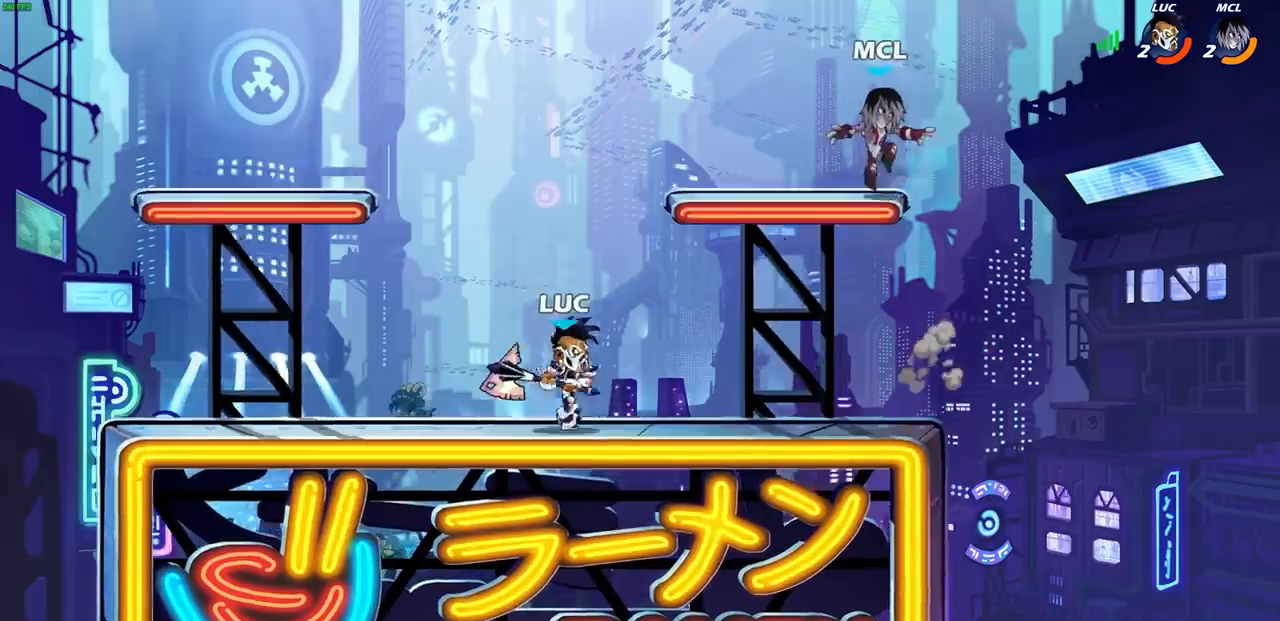
{"dt_ms": 500, "buttons": [], "left_stick": "center", "right_stick": "center", "events": [[67, "CIRCLE", "up"], [167, "left_stick", "right"], [450, "left_stick", "center"]]}
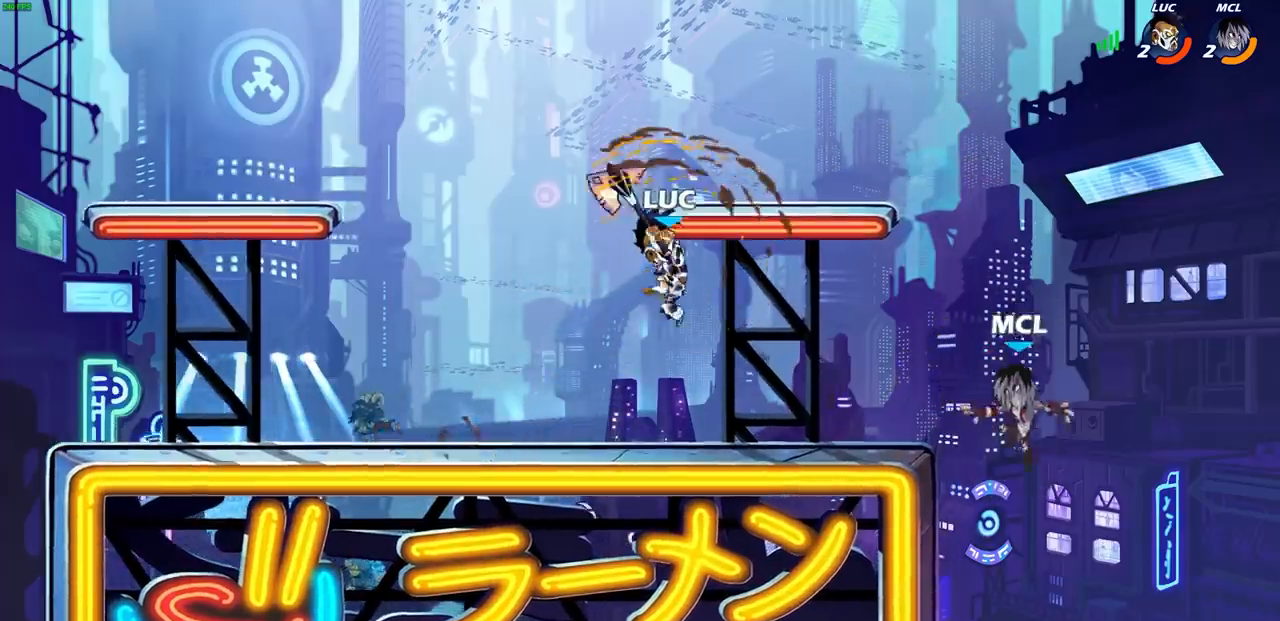
{"dt_ms": 500, "buttons": [], "left_stick": "left", "right_stick": "center", "events": [[117, "left_stick", "left"]]}
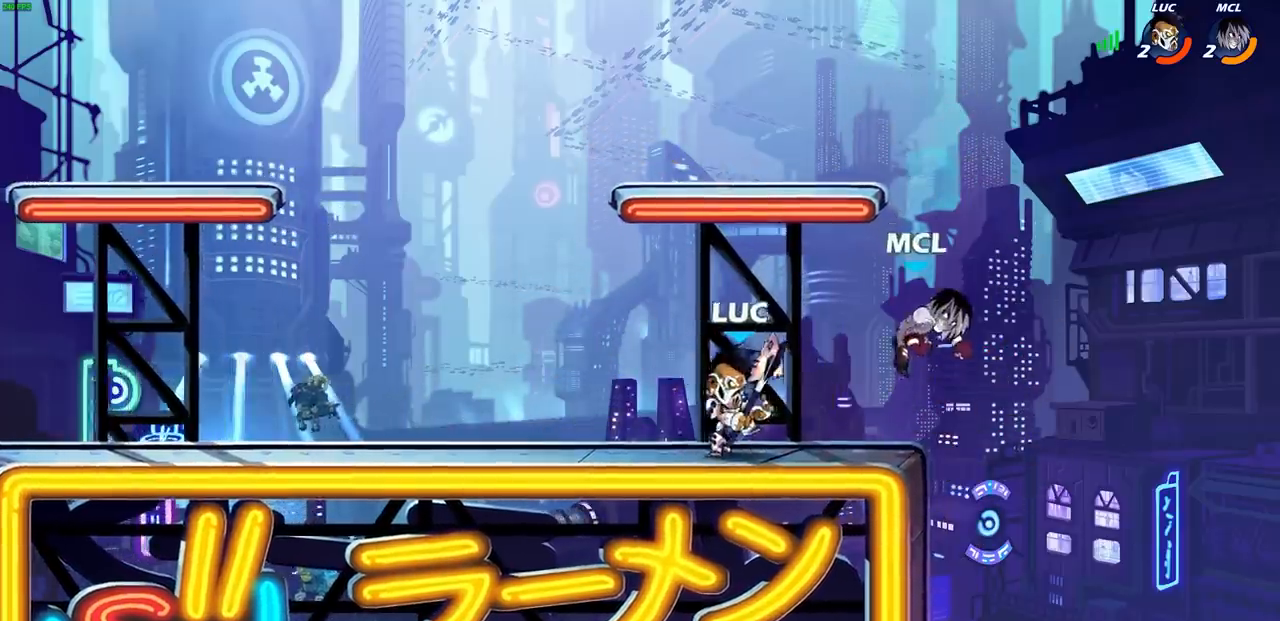
{"dt_ms": 500, "buttons": ["CIRCLE"], "left_stick": "down", "right_stick": "center", "events": [[150, "left_stick", "up-right"], [317, "left_stick", "right"], [450, "CIRCLE", "down"], [450, "left_stick", "down"]]}
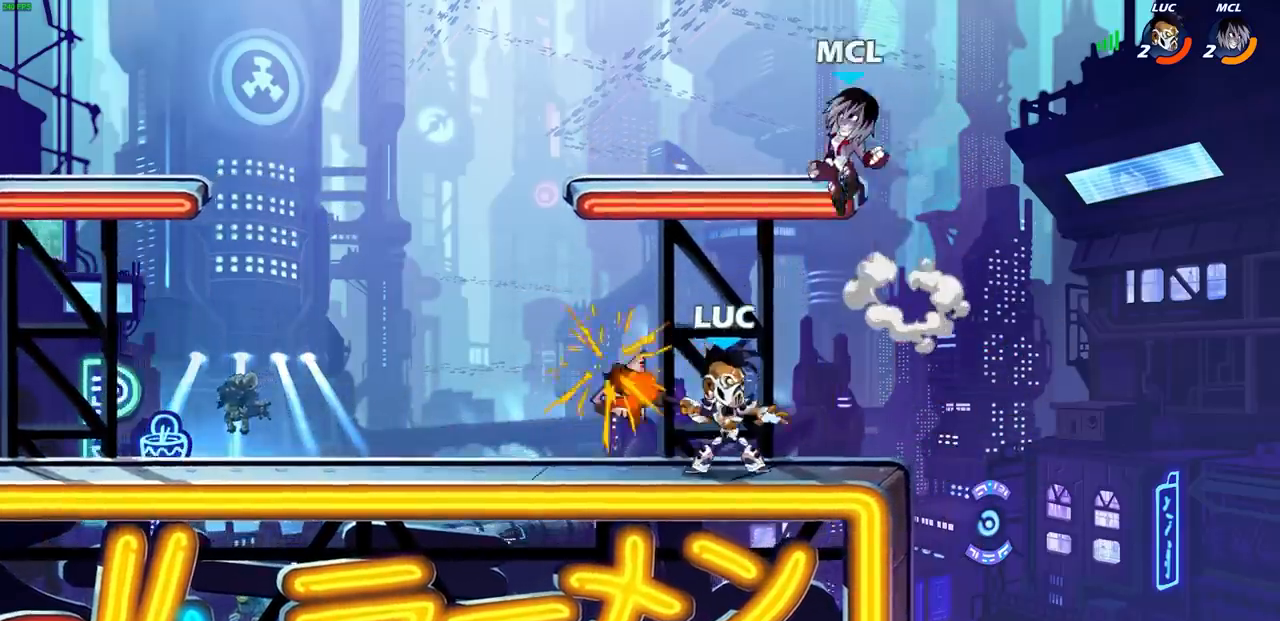
{"dt_ms": 500, "buttons": [], "left_stick": "center", "right_stick": "center", "events": [[17, "CIRCLE", "up"], [17, "L1", "down"], [50, "left_stick", "center"], [67, "L1", "up"], [200, "left_stick", "left"], [483, "left_stick", "center"]]}
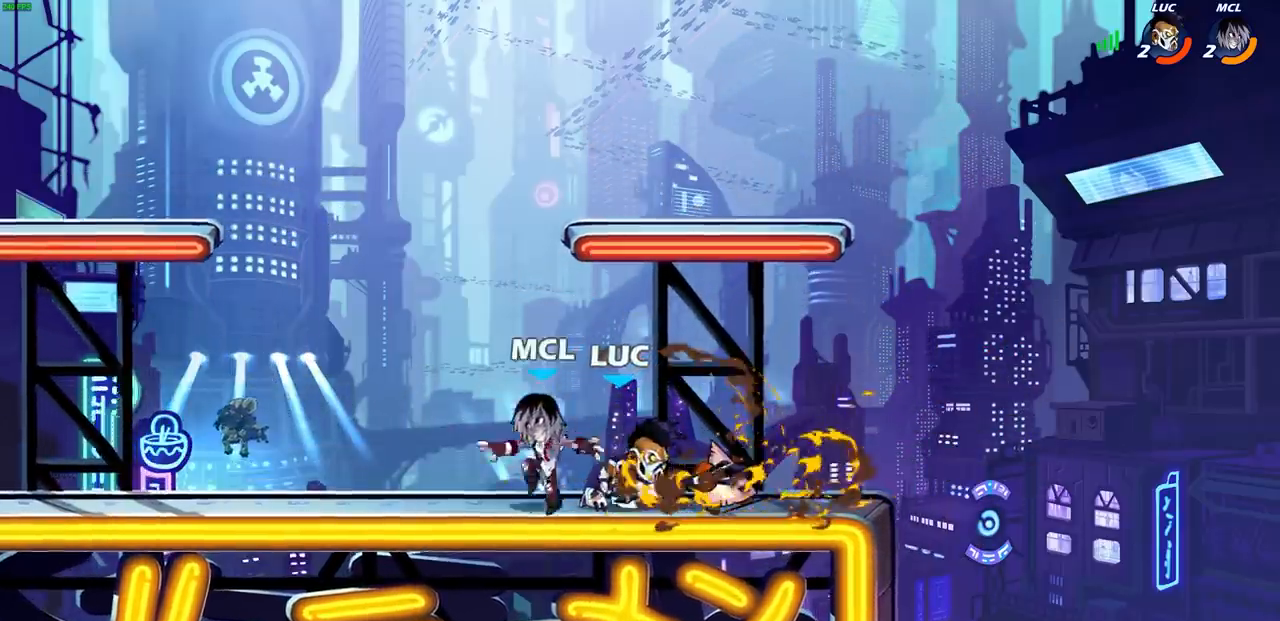
{"dt_ms": 500, "buttons": [], "left_stick": "up-right", "right_stick": "center", "events": [[300, "CROSS", "down"], [317, "left_stick", "right"], [450, "CROSS", "up"], [450, "left_stick", "up-right"]]}
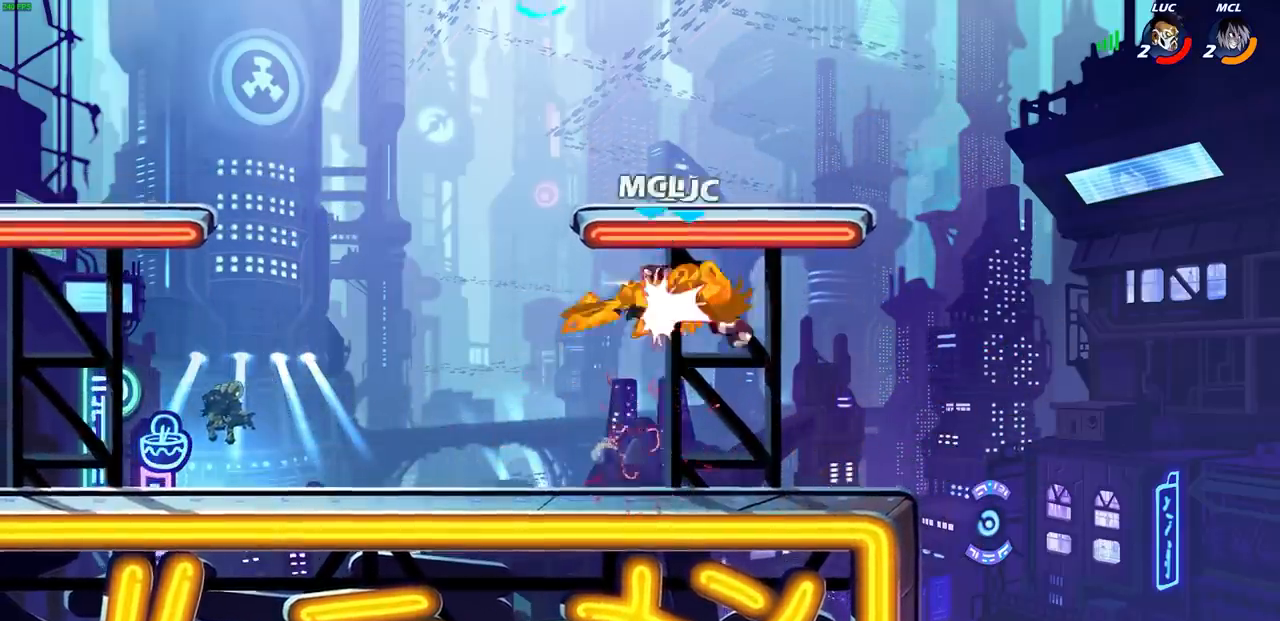
{"dt_ms": 500, "buttons": ["R2"], "left_stick": "left", "right_stick": "center", "events": [[50, "CROSS", "down"], [67, "R2", "down"], [100, "left_stick", "right"], [183, "CROSS", "up"], [217, "left_stick", "down"], [233, "R2", "up"], [317, "left_stick", "left"], [500, "R2", "down"]]}
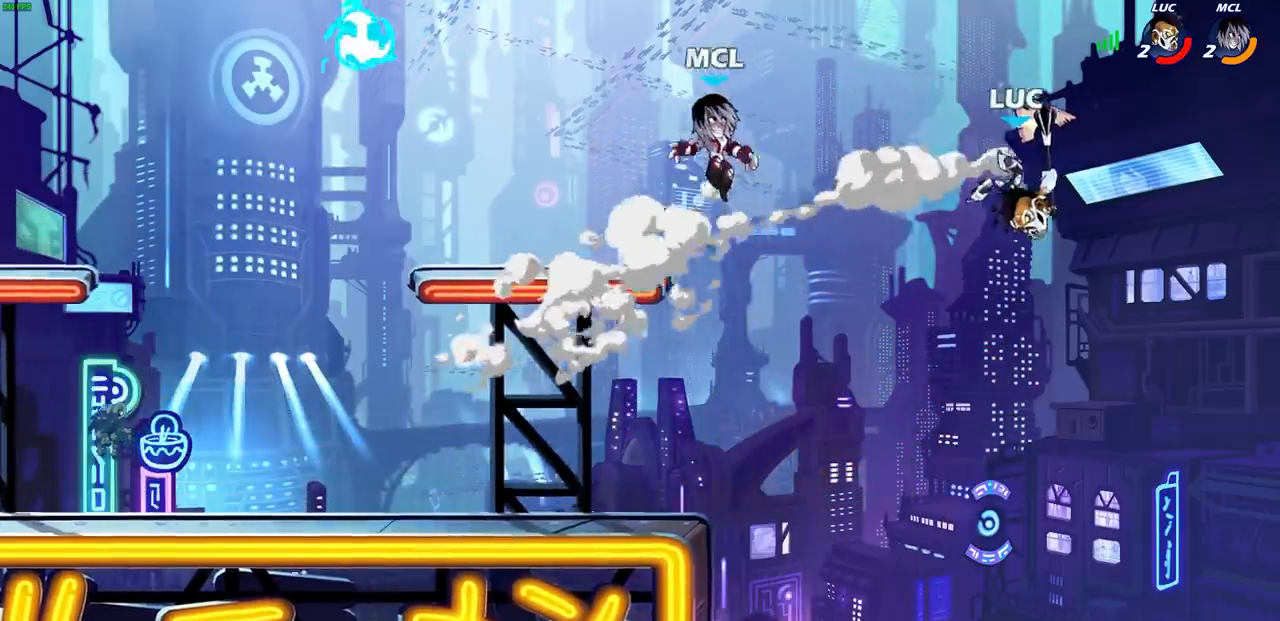
{"dt_ms": 500, "buttons": [], "left_stick": "up-right", "right_stick": "center", "events": [[17, "R1", "down"], [200, "R2", "up"], [200, "left_stick", "up-right"], [217, "CROSS", "down"], [417, "CROSS", "up"], [500, "R1", "up"]]}
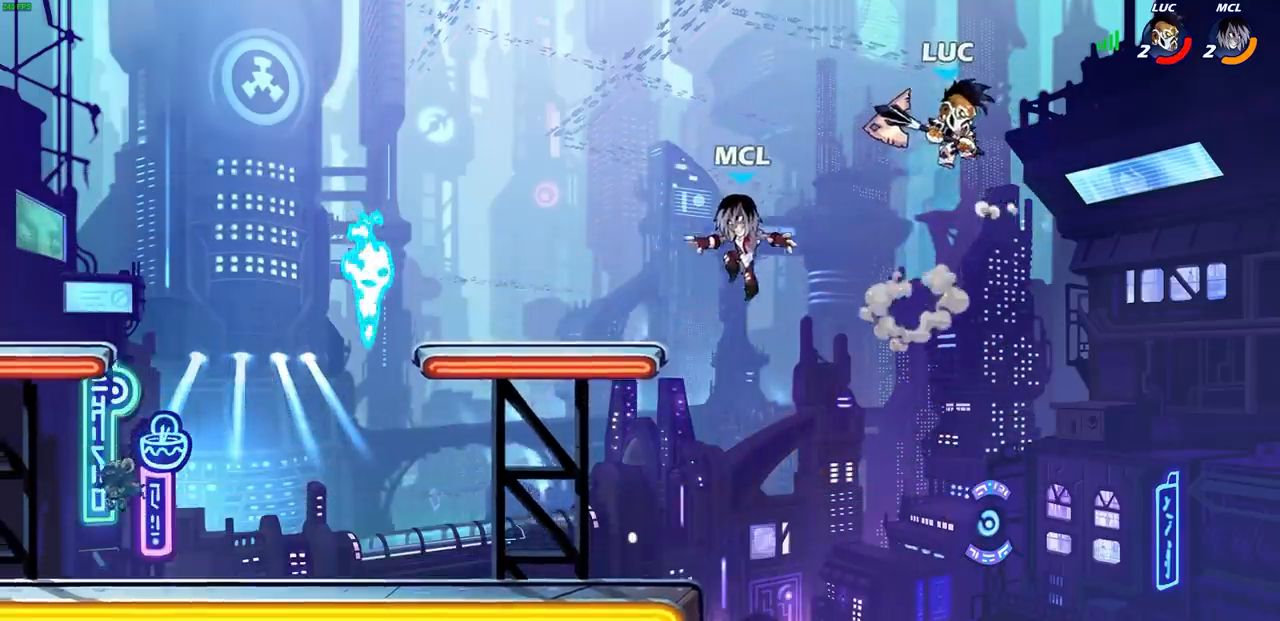
{"dt_ms": 500, "buttons": ["L1"], "left_stick": "down-left", "right_stick": "center", "events": [[17, "left_stick", "up-left"], [117, "left_stick", "left"], [333, "left_stick", "down-left"], [467, "L1", "down"]]}
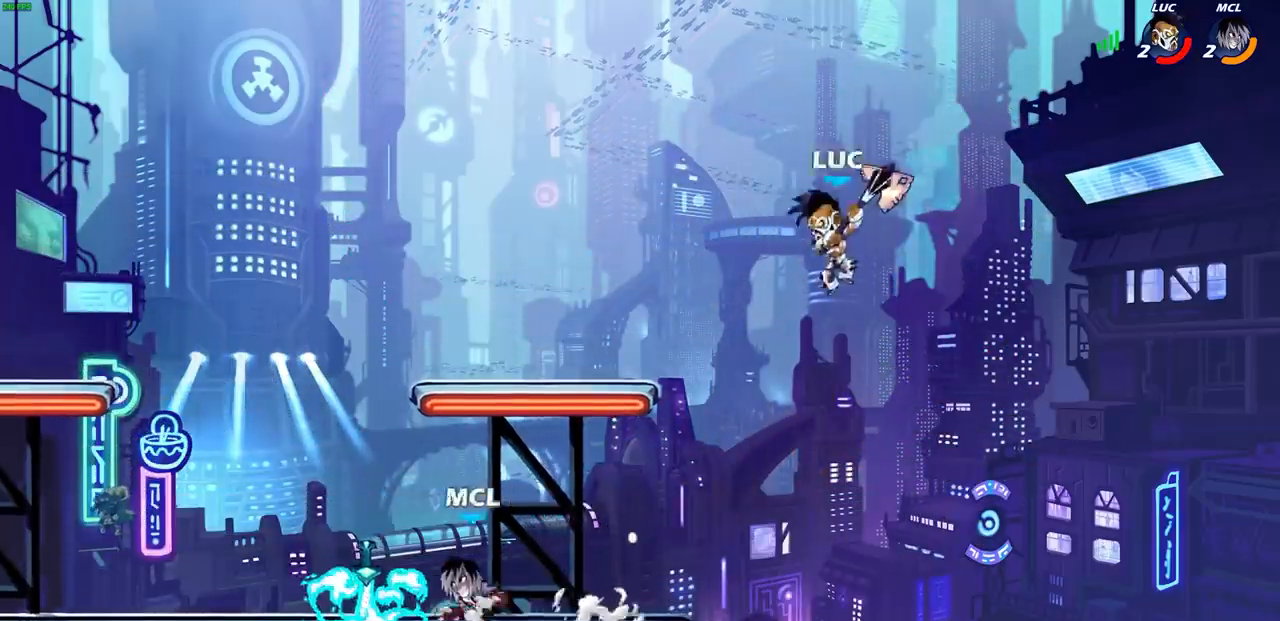
{"dt_ms": 500, "buttons": ["R1"], "left_stick": "center", "right_stick": "center", "events": [[50, "L1", "up"], [50, "L3", "down"], [67, "R1", "down"], [133, "R1", "up"], [150, "L3", "up"], [167, "left_stick", "center"], [500, "R1", "down"]]}
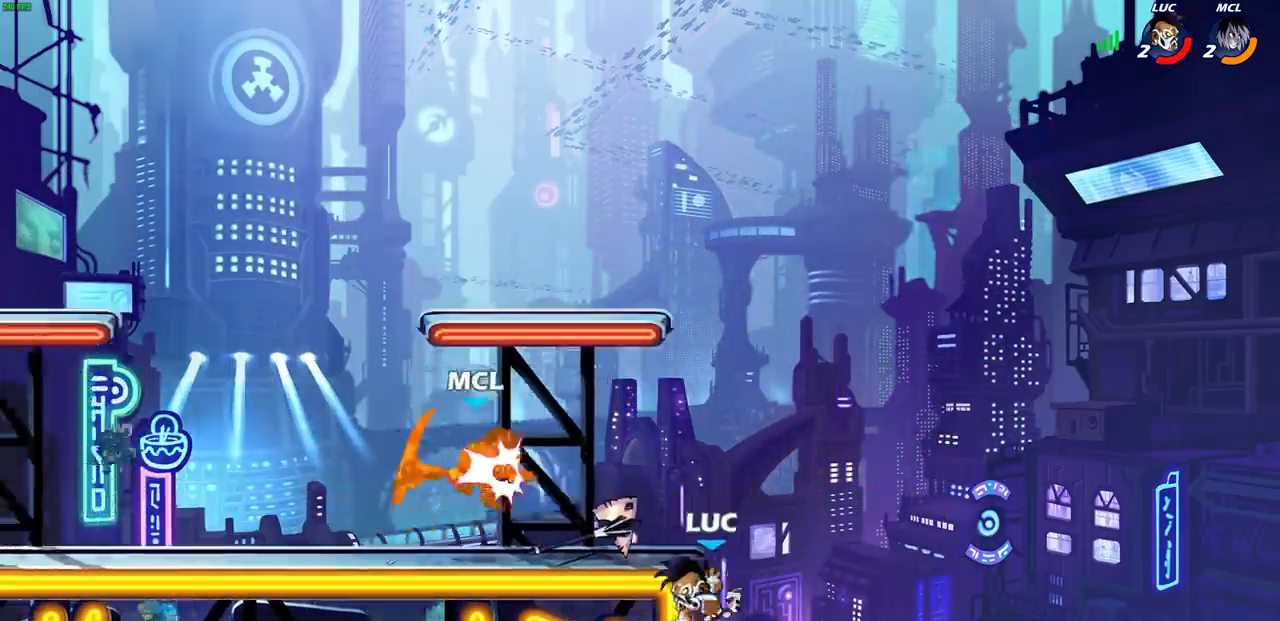
{"dt_ms": 500, "buttons": [], "left_stick": "down-left", "right_stick": "center", "events": [[33, "left_stick", "up-left"], [100, "R1", "up"], [133, "CROSS", "down"], [267, "CROSS", "up"], [383, "R1", "down"], [450, "R1", "up"], [500, "left_stick", "down-left"]]}
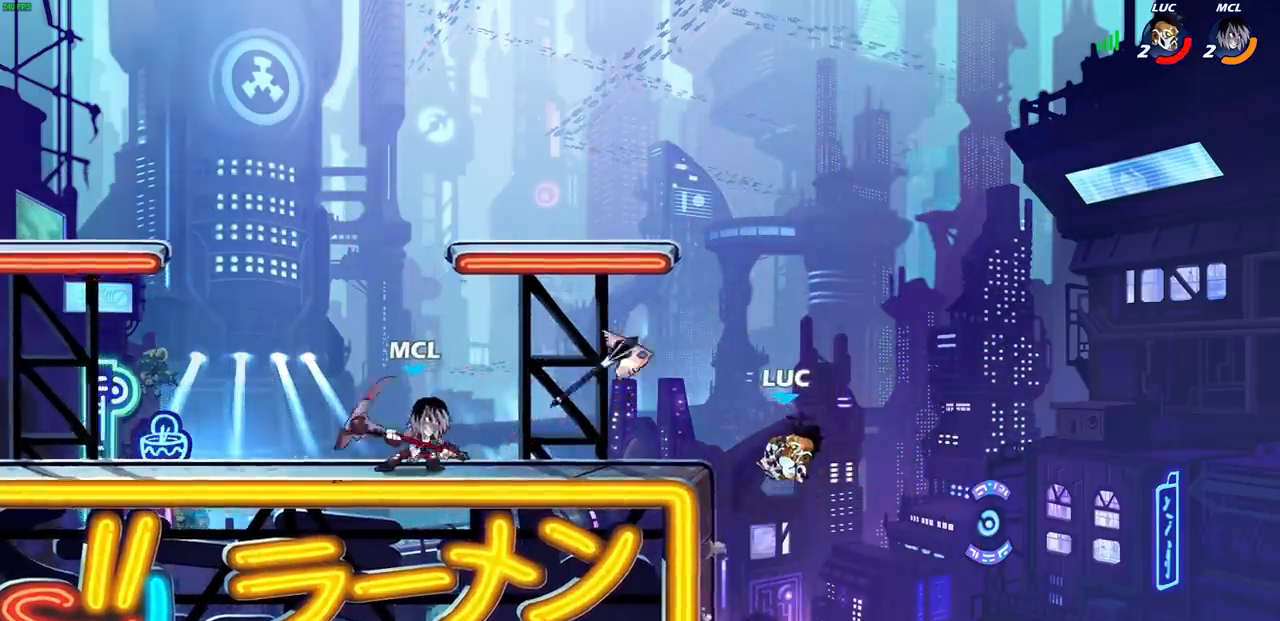
{"dt_ms": 500, "buttons": [], "left_stick": "left", "right_stick": "center", "events": [[50, "left_stick", "down"], [217, "R1", "down"], [217, "left_stick", "left"], [250, "CROSS", "down"], [350, "CIRCLE", "down"], [383, "CROSS", "up"], [433, "CIRCLE", "up"], [467, "R1", "up"]]}
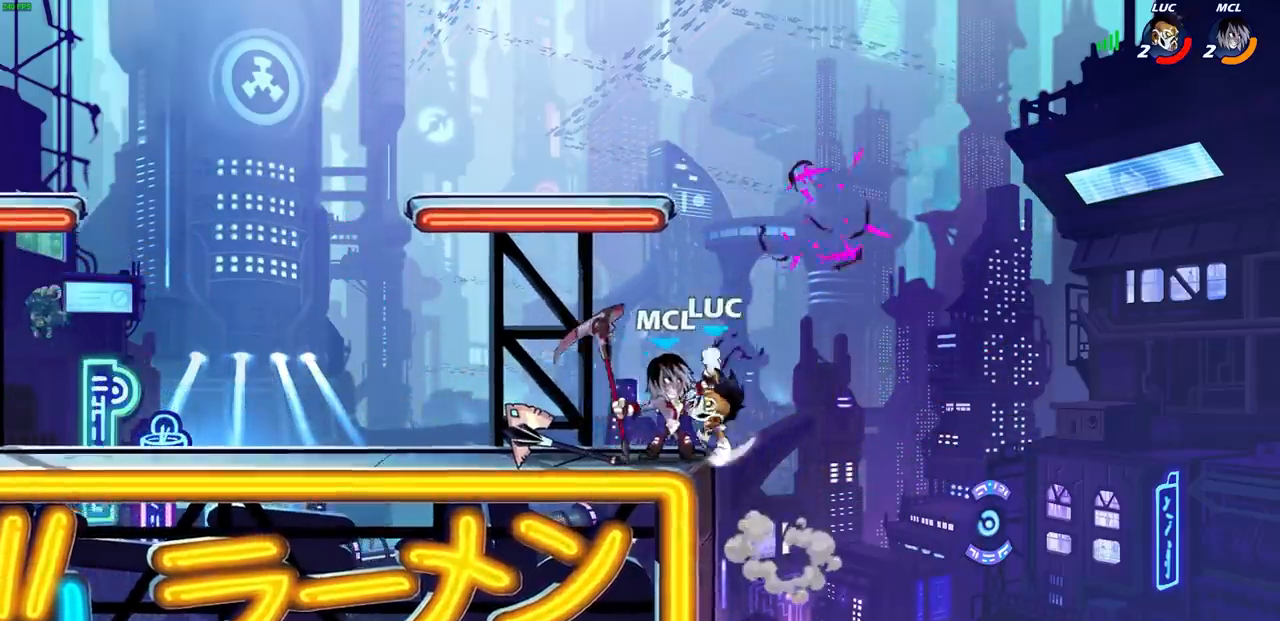
{"dt_ms": 500, "buttons": ["SQUARE", "R1", "R2"], "left_stick": "center", "right_stick": "center", "events": [[200, "left_stick", "up-right"], [250, "R1", "down"], [333, "R1", "up"], [417, "left_stick", "center"], [467, "R1", "down"], [467, "R2", "down"], [483, "SQUARE", "down"]]}
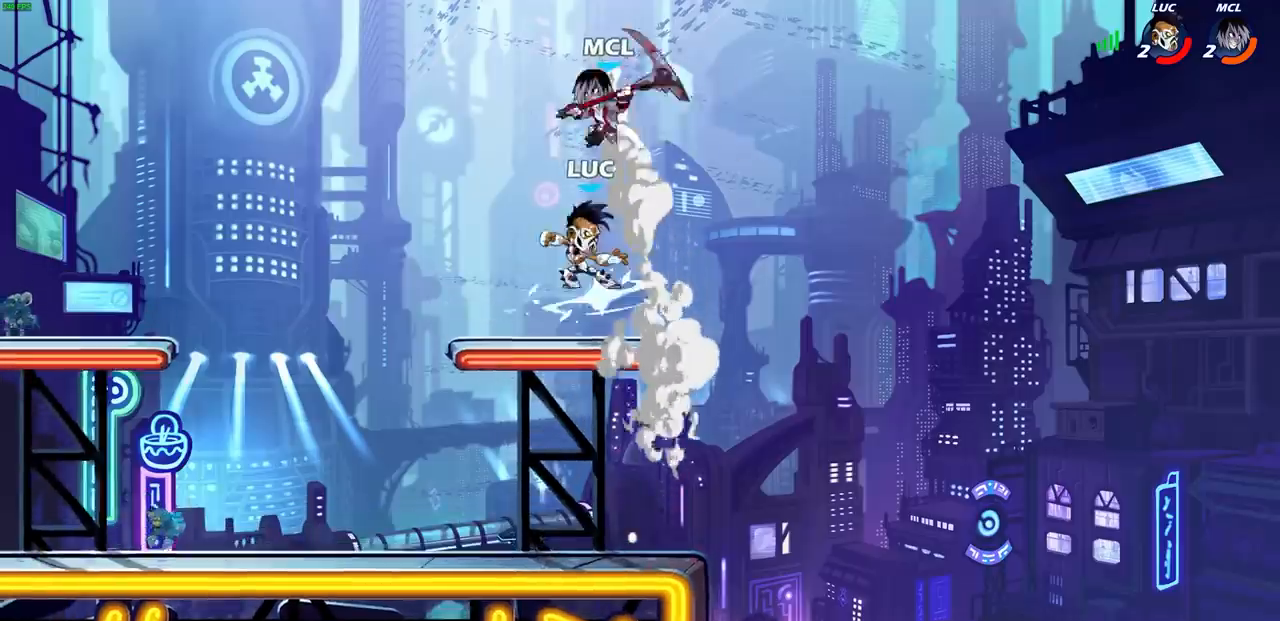
{"dt_ms": 500, "buttons": [], "left_stick": "up-left", "right_stick": "center", "events": [[83, "R2", "up"], [83, "SQUARE", "up"], [183, "SQUARE", "down"], [250, "SQUARE", "up"], [250, "left_stick", "up-left"], [333, "R1", "up"], [350, "SQUARE", "down"], [433, "SQUARE", "up"]]}
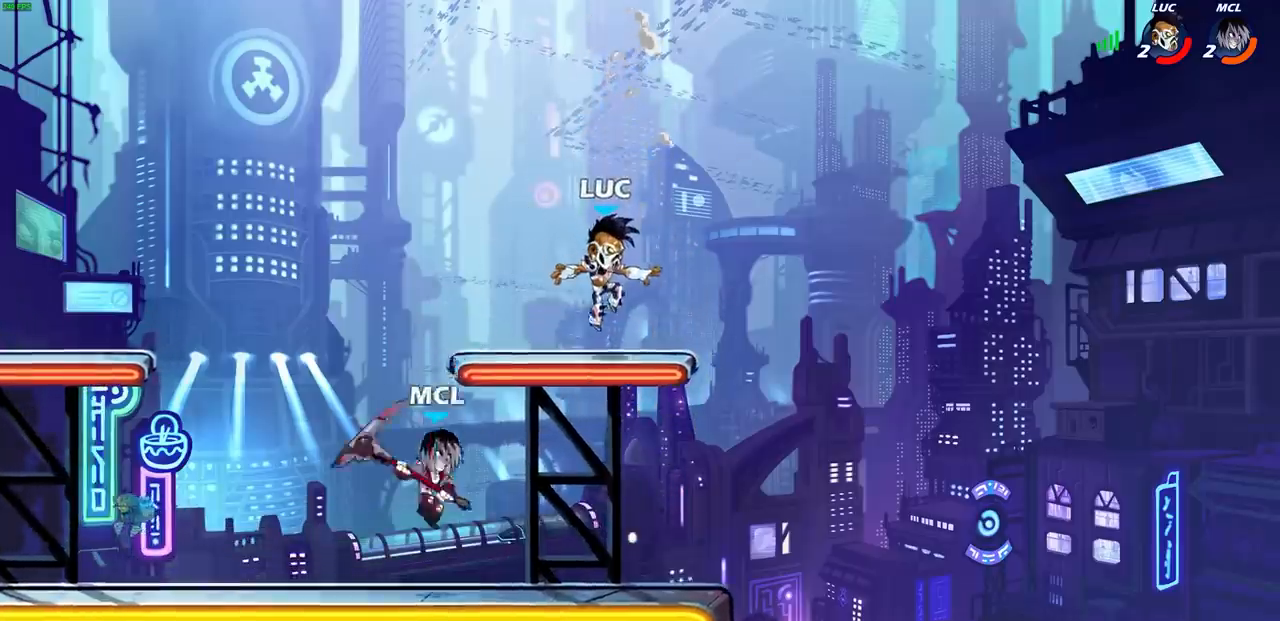
{"dt_ms": 500, "buttons": [], "left_stick": "up-left", "right_stick": "center", "events": [[33, "left_stick", "down-right"], [133, "CROSS", "down"], [150, "left_stick", "right"], [317, "CROSS", "up"], [383, "left_stick", "up"], [450, "left_stick", "up-left"]]}
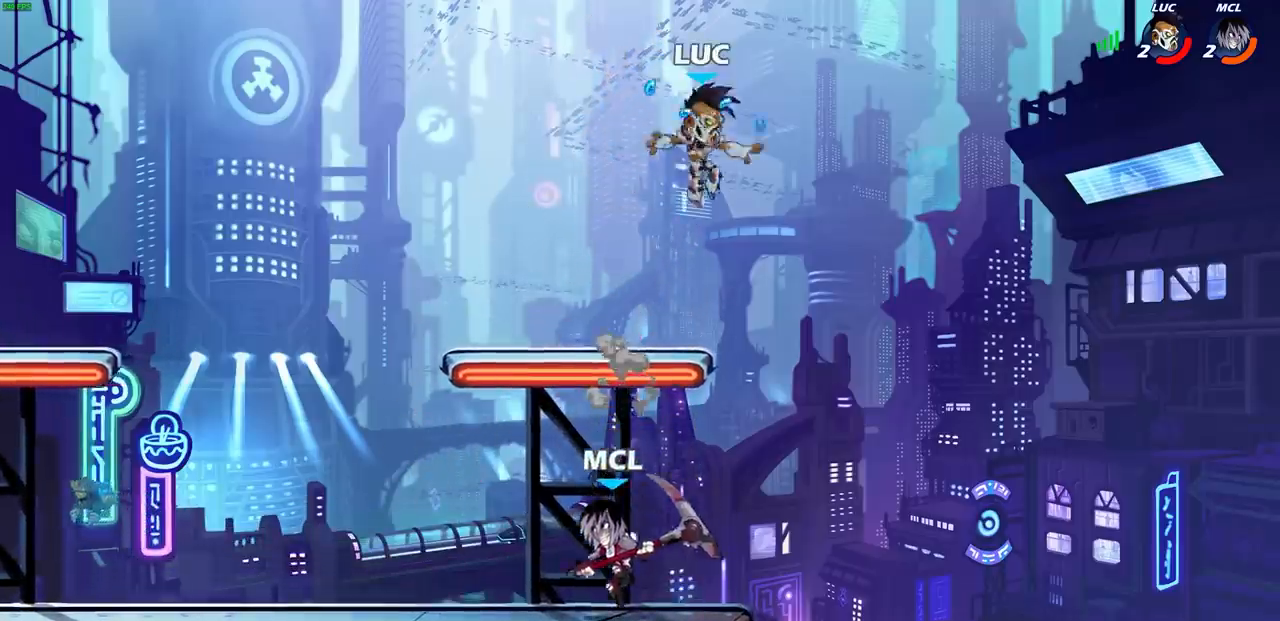
{"dt_ms": 500, "buttons": ["L1"], "left_stick": "down-left", "right_stick": "center", "events": [[117, "left_stick", "down-left"], [450, "L1", "down"]]}
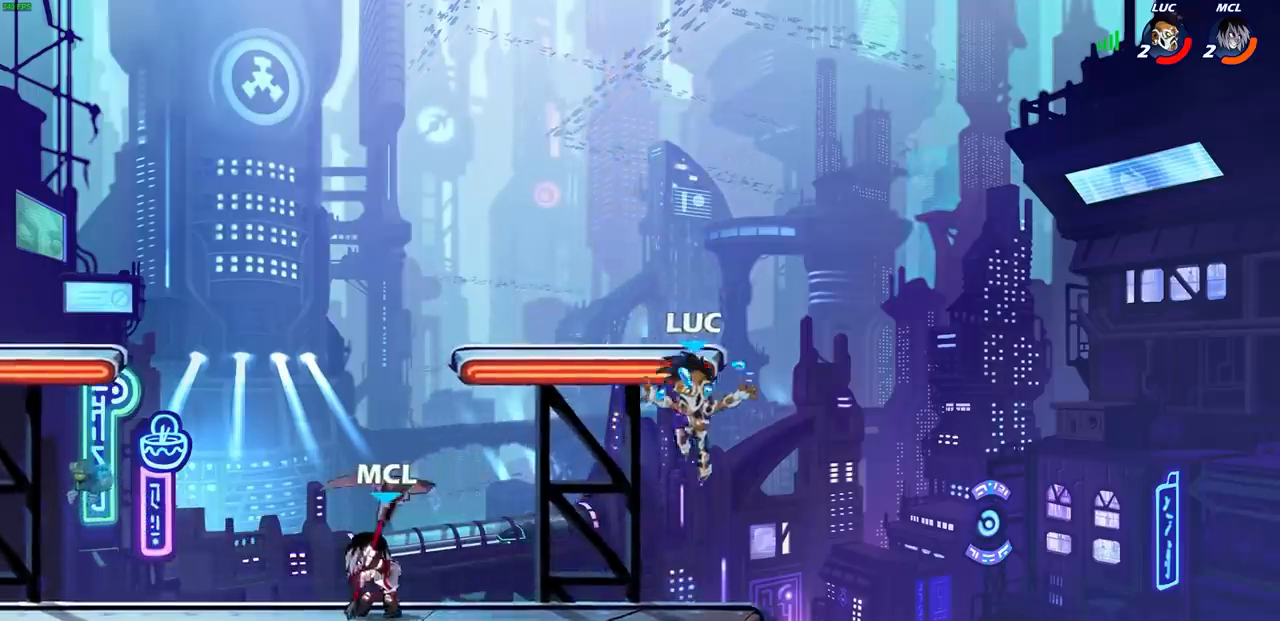
{"dt_ms": 500, "buttons": ["CROSS"], "left_stick": "center", "right_stick": "center", "events": [[17, "L1", "up"], [183, "R2", "down"], [200, "SQUARE", "down"], [283, "SQUARE", "up"], [300, "R2", "up"], [400, "left_stick", "center"], [483, "CROSS", "down"]]}
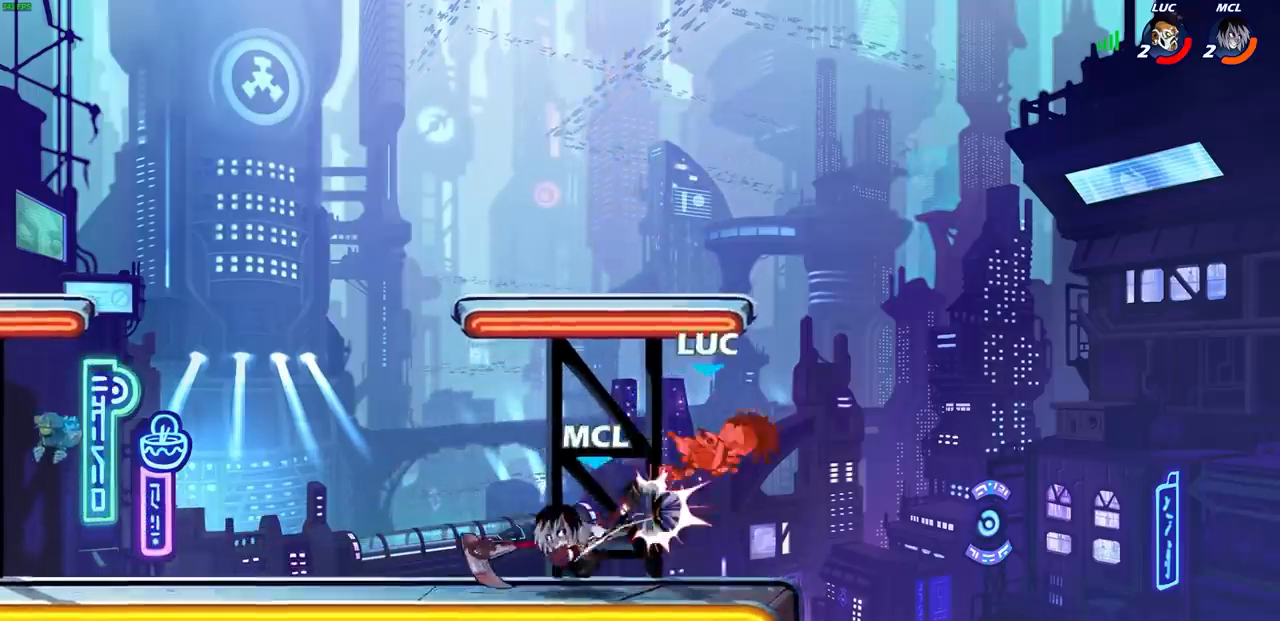
{"dt_ms": 500, "buttons": ["R1", "R2"], "left_stick": "up-left", "right_stick": "center", "events": [[17, "CROSS", "up"], [33, "left_stick", "left"], [233, "CROSS", "down"], [233, "R1", "down"], [233, "R2", "down"], [283, "R1", "up"], [367, "left_stick", "up-left"], [500, "CROSS", "up"], [500, "R1", "down"]]}
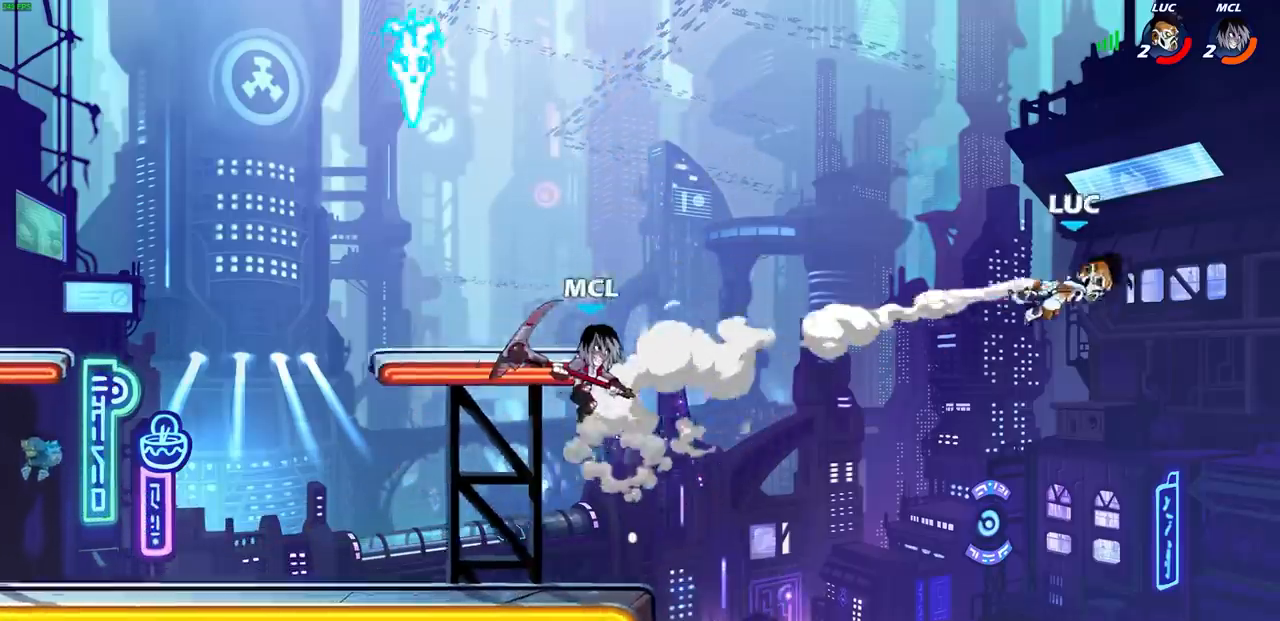
{"dt_ms": 500, "buttons": [], "left_stick": "left", "right_stick": "center", "events": [[50, "R1", "up"], [50, "R2", "up"], [100, "left_stick", "left"]]}
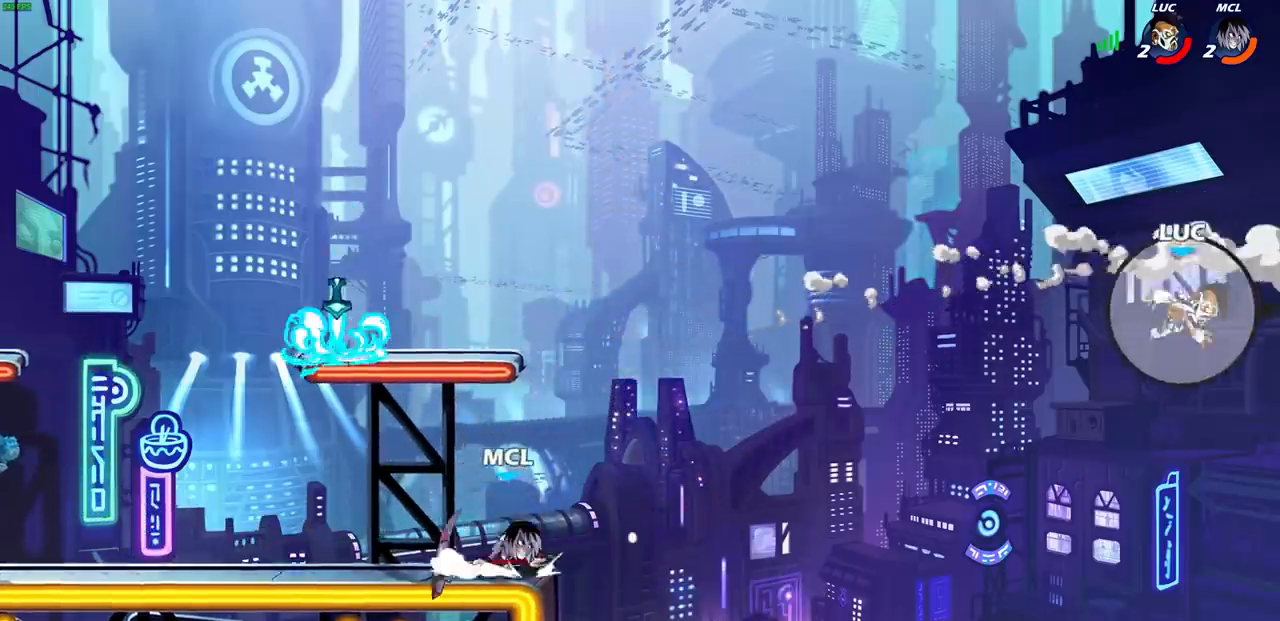
{"dt_ms": 500, "buttons": [], "left_stick": "down-left", "right_stick": "center", "events": [[317, "left_stick", "down-left"]]}
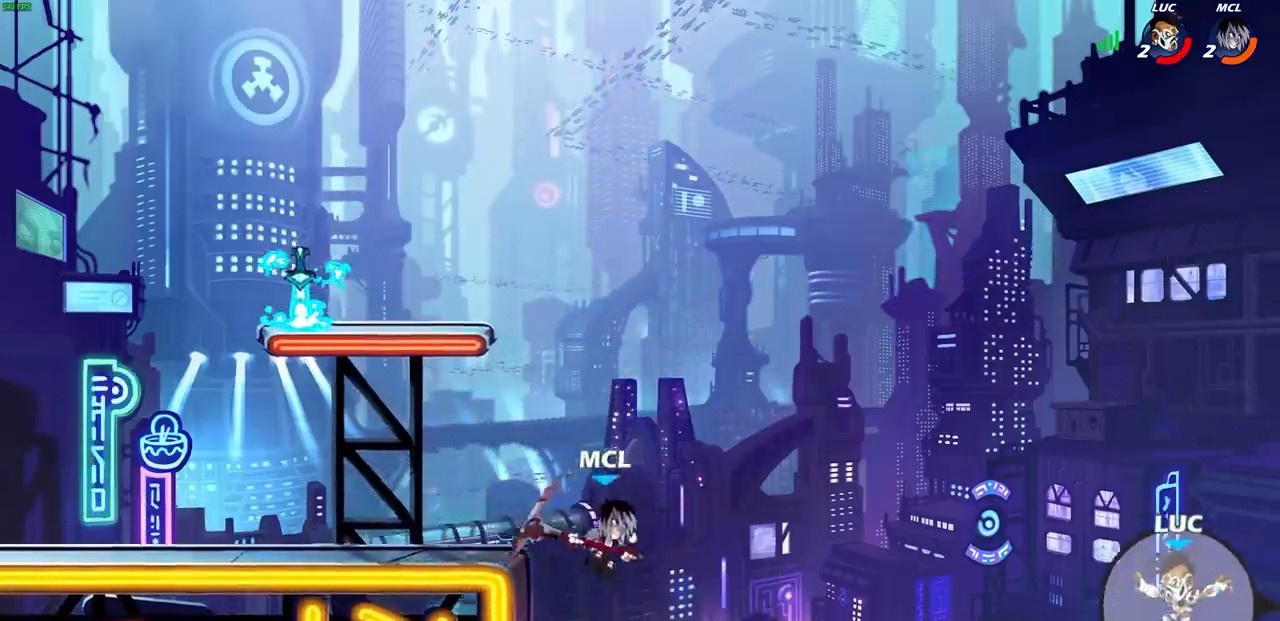
{"dt_ms": 500, "buttons": ["CROSS"], "left_stick": "left", "right_stick": "center", "events": [[267, "left_stick", "left"], [500, "CROSS", "down"]]}
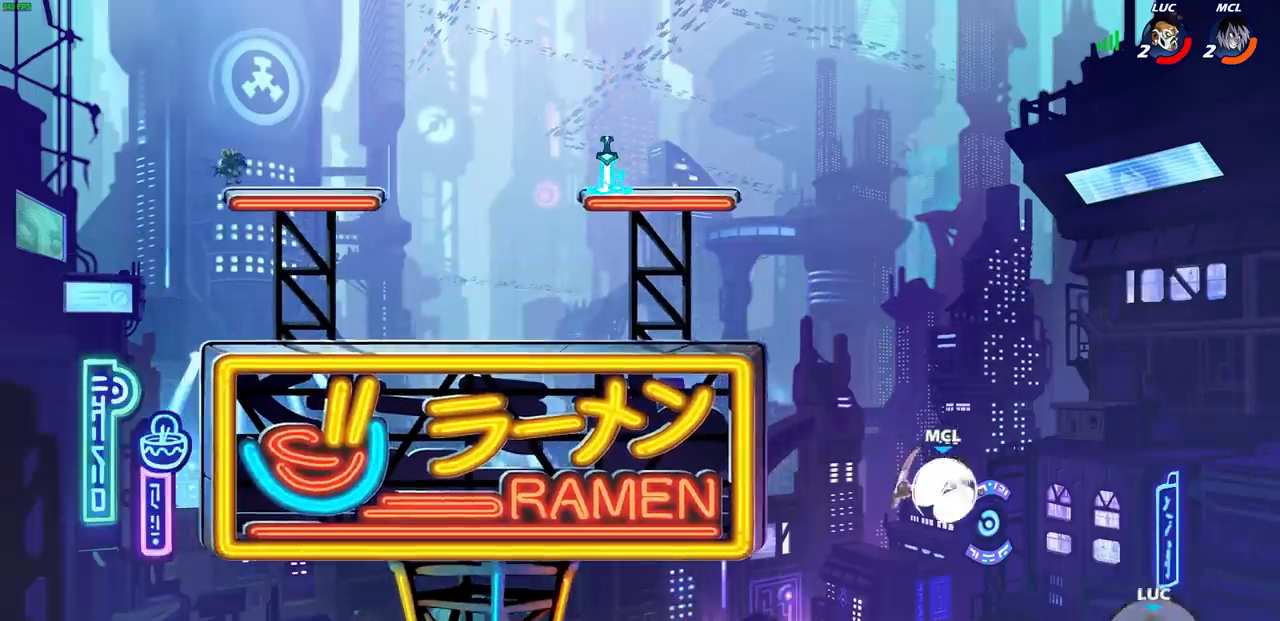
{"dt_ms": 500, "buttons": [], "left_stick": "up-left", "right_stick": "center", "events": [[83, "CROSS", "up"], [350, "CIRCLE", "down"], [400, "left_stick", "up-left"], [450, "CIRCLE", "up"]]}
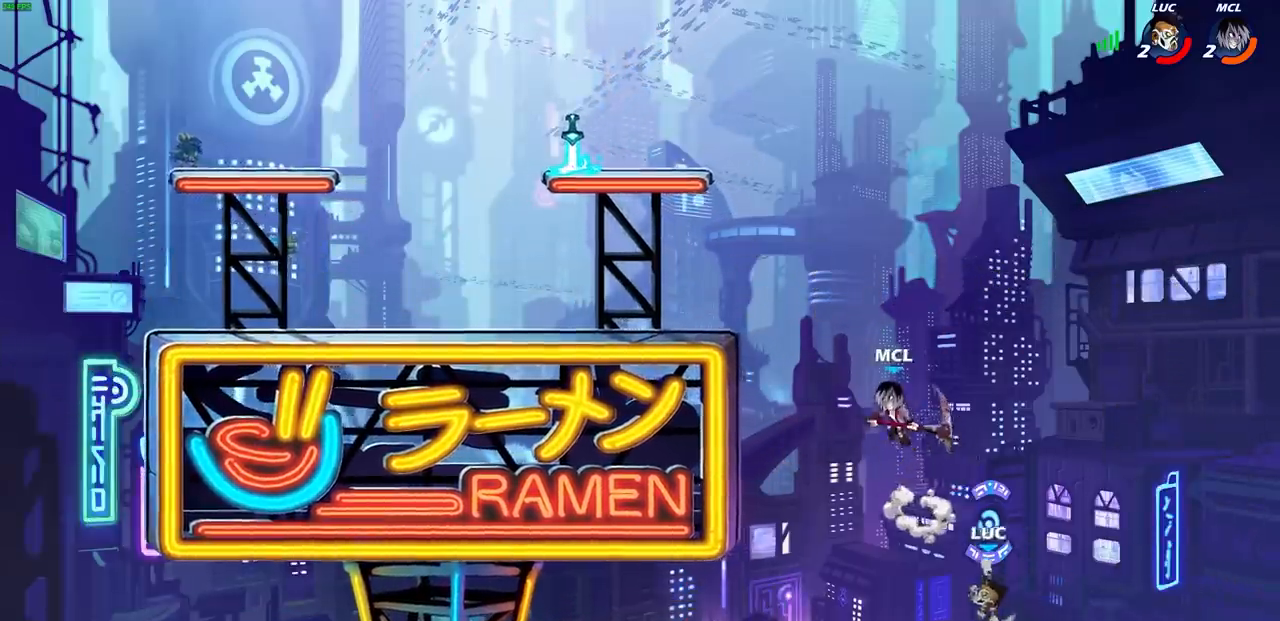
{"dt_ms": 500, "buttons": [], "left_stick": "up-right", "right_stick": "center", "events": [[17, "left_stick", "up"], [150, "left_stick", "up-right"]]}